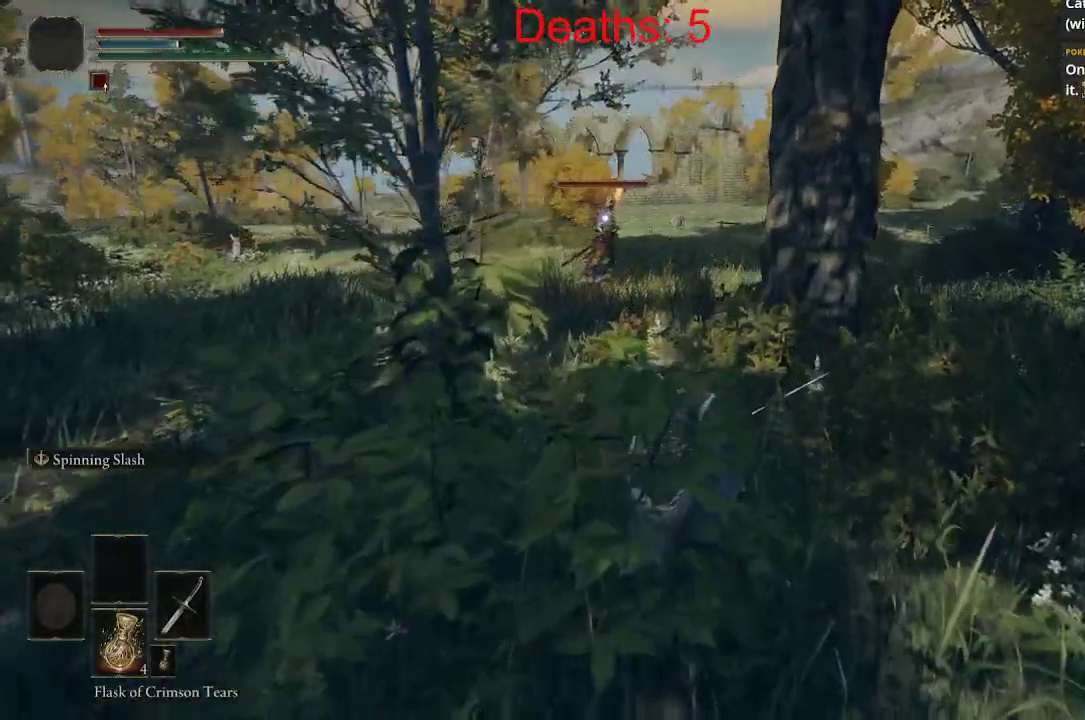
Gameplay with a controller (Xbox layout); each line is a JSON object with the inputs held at the frame after it. "events" lists button and stick changes between this image and that frame as [ms after this image, input, new state], when the widget could be followed in between.
{"buttons": [], "left_stick": "up-right", "right_stick": "center", "events": []}
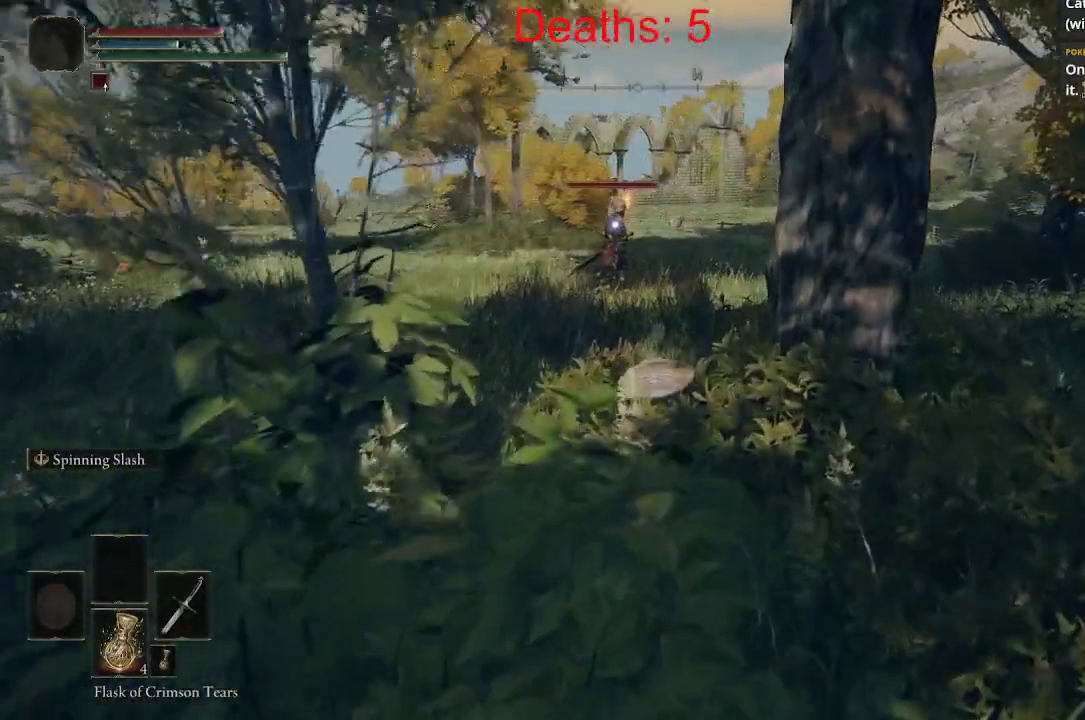
{"buttons": [], "left_stick": "up-right", "right_stick": "center", "events": []}
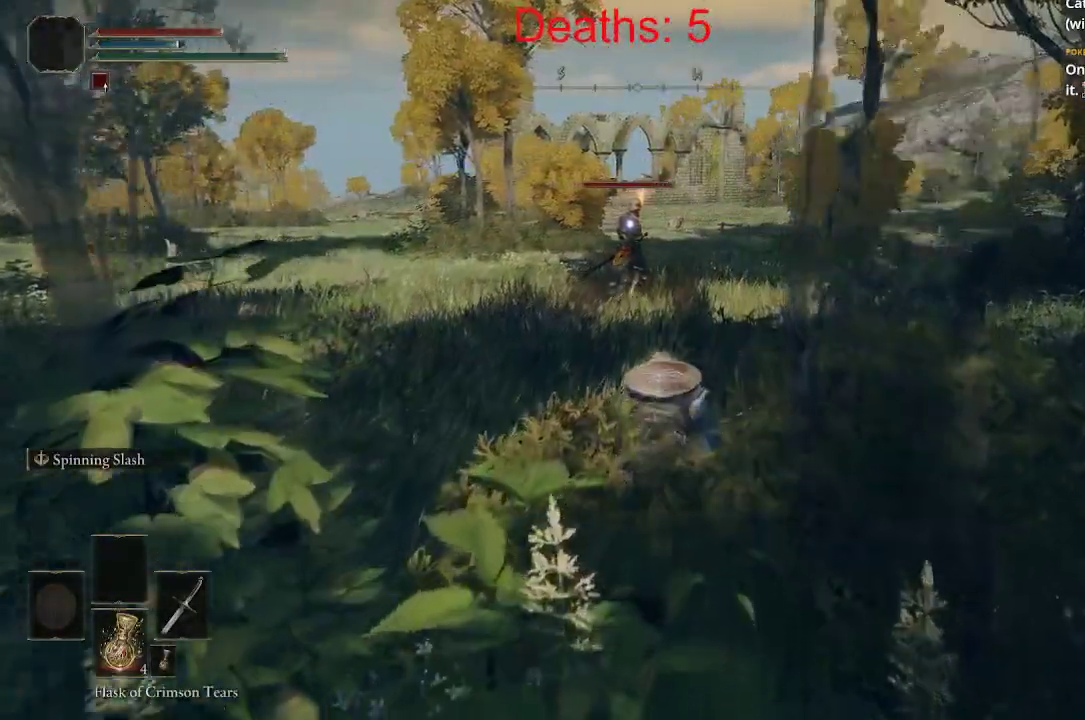
{"buttons": [], "left_stick": "up-left", "right_stick": "center", "events": [[150, "left_stick", "center"], [200, "left_stick", "left"], [417, "left_stick", "up-left"]]}
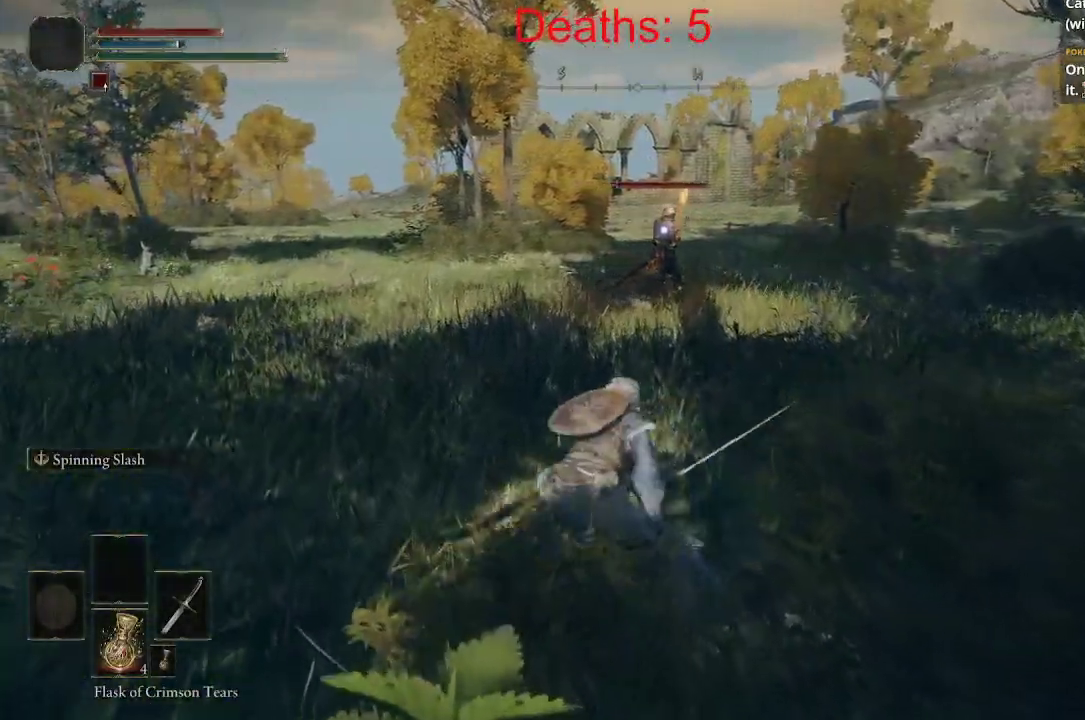
{"buttons": [], "left_stick": "up", "right_stick": "right", "events": [[200, "right_stick", "right"], [433, "left_stick", "up"]]}
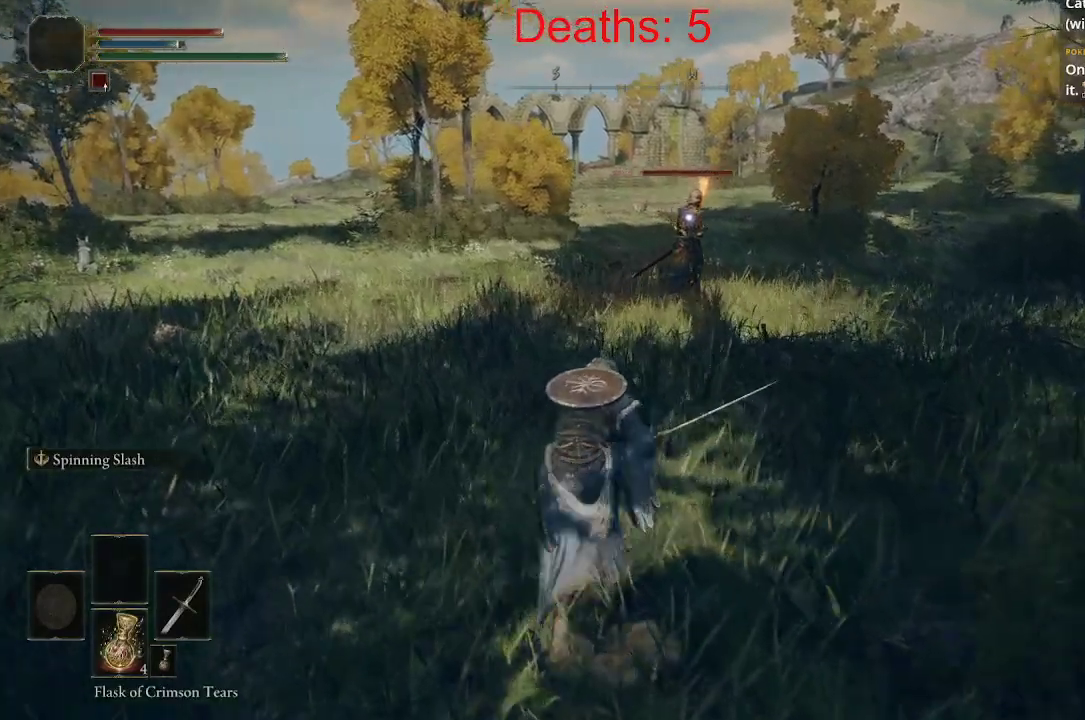
{"buttons": [], "left_stick": "up", "right_stick": "center", "events": [[67, "right_stick", "center"]]}
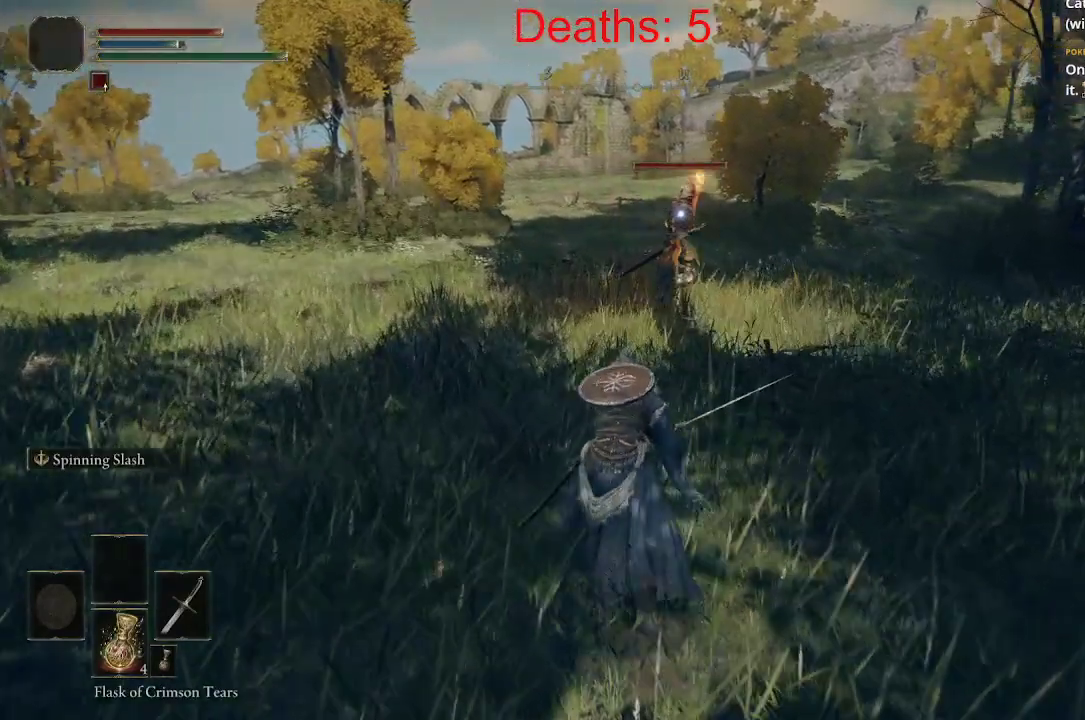
{"buttons": [], "left_stick": "up", "right_stick": "center", "events": []}
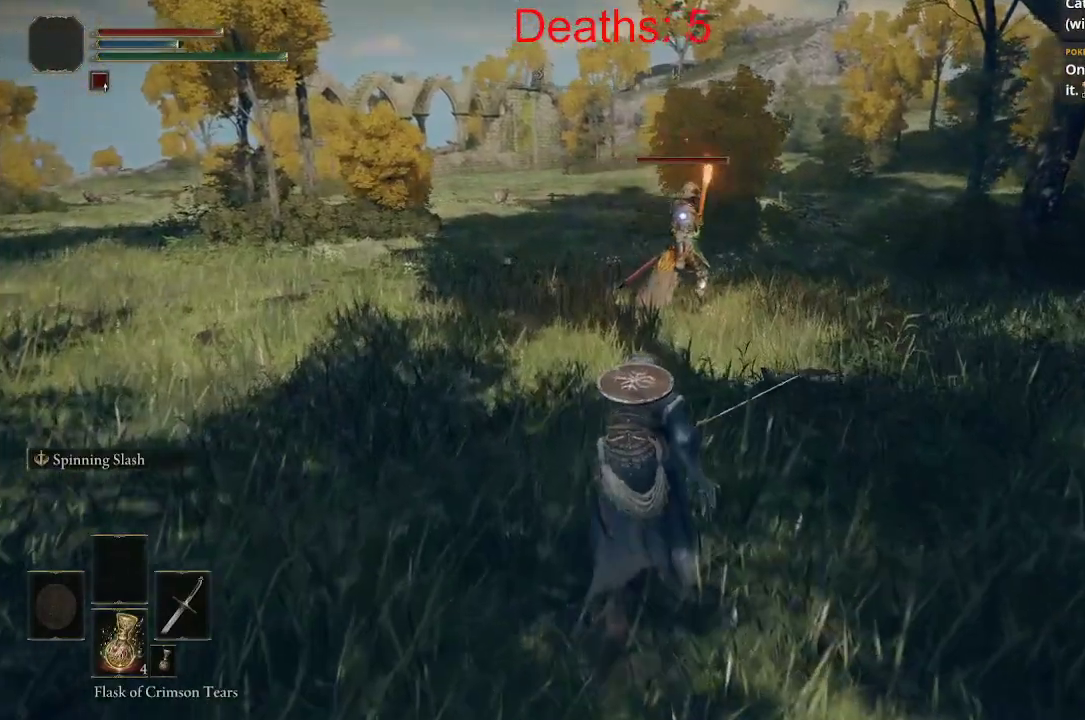
{"buttons": [], "left_stick": "up", "right_stick": "center", "events": []}
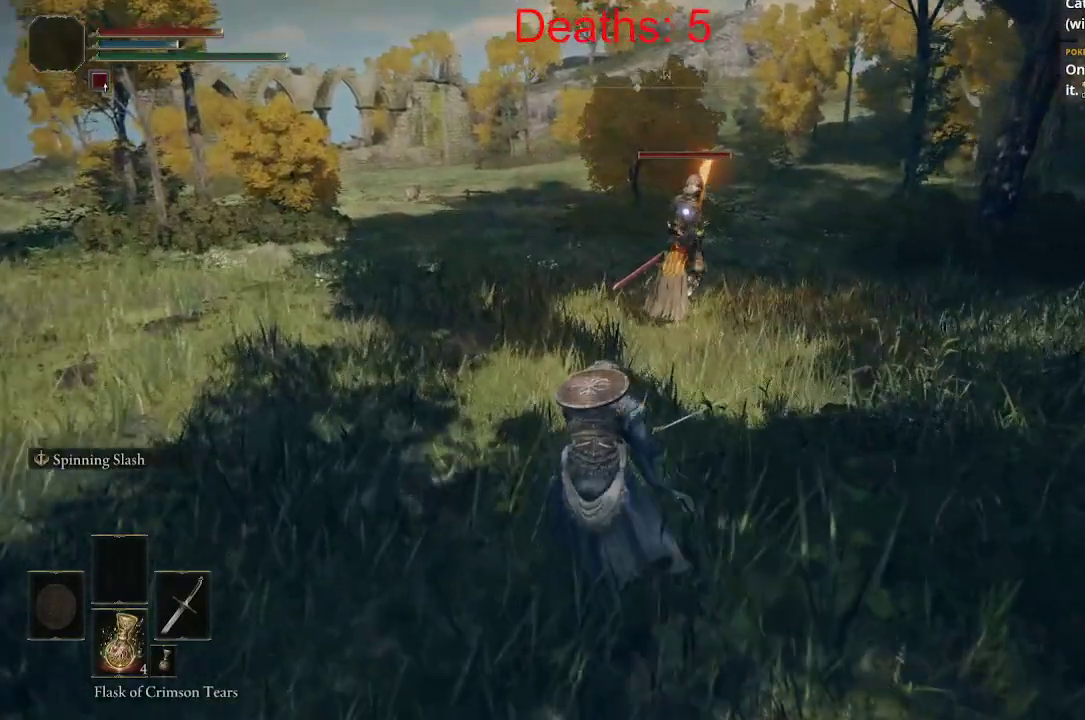
{"buttons": [], "left_stick": "up", "right_stick": "center", "events": []}
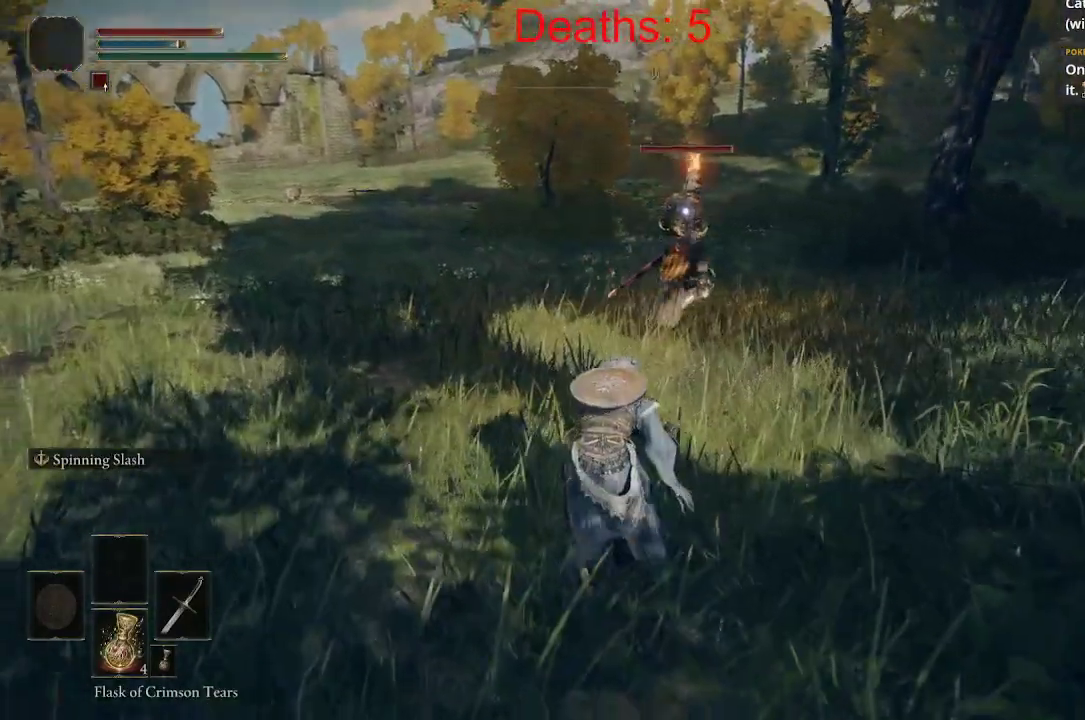
{"buttons": [], "left_stick": "up", "right_stick": "right", "events": [[333, "right_stick", "right"]]}
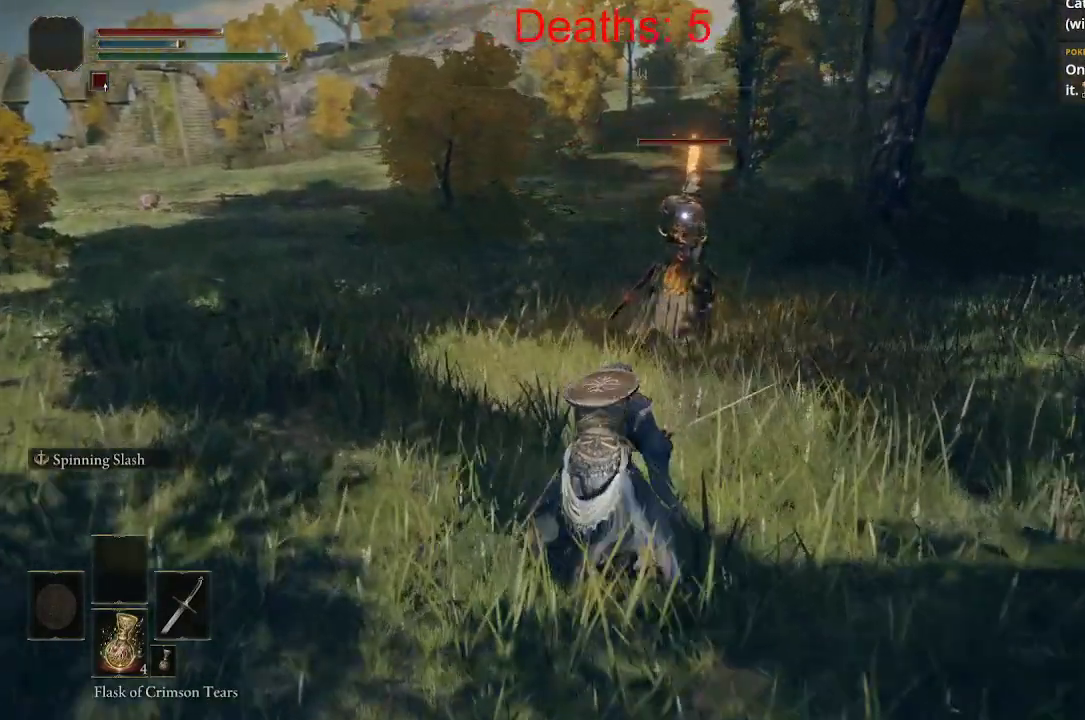
{"buttons": [], "left_stick": "up", "right_stick": "right", "events": []}
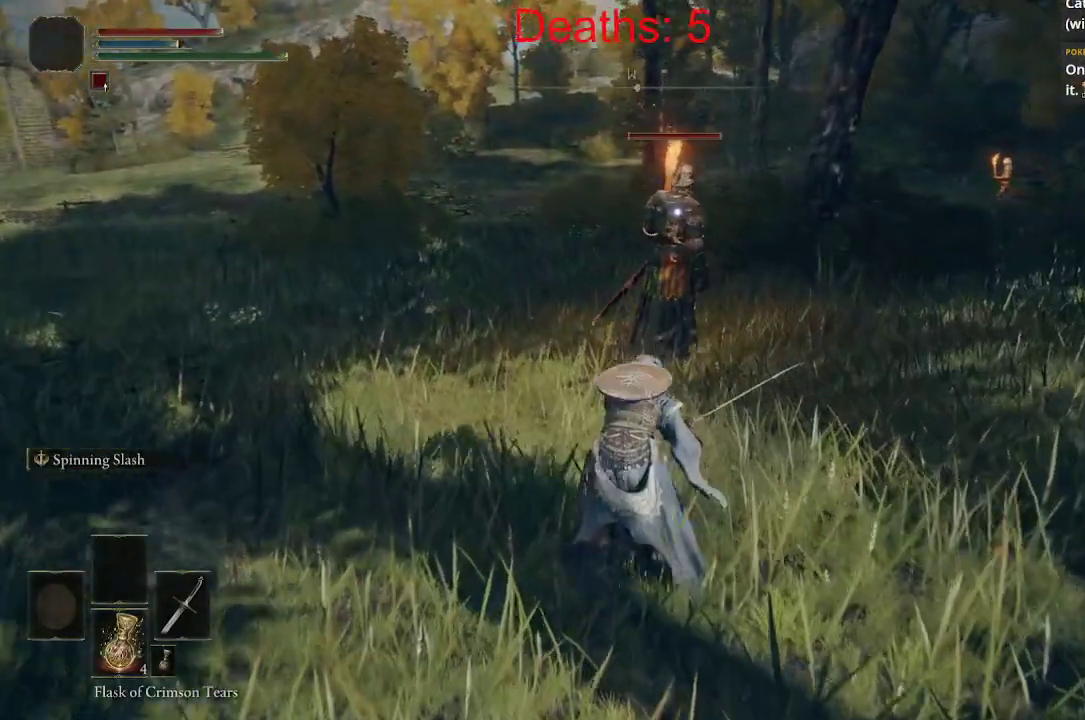
{"buttons": [], "left_stick": "up", "right_stick": "right", "events": []}
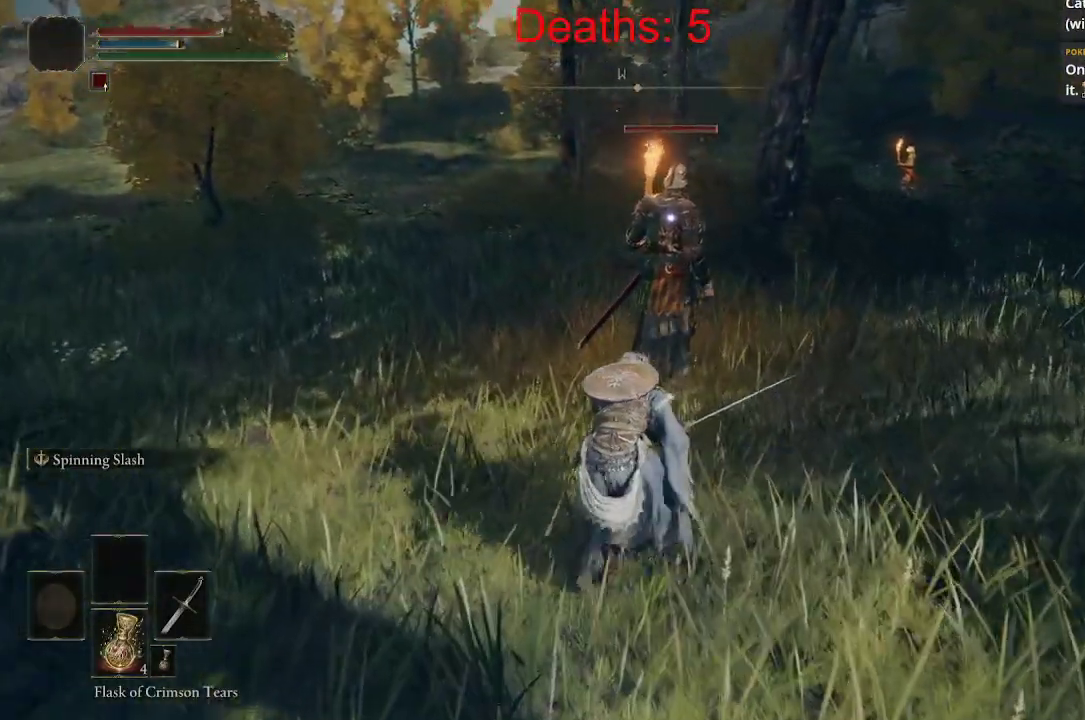
{"buttons": [], "left_stick": "up", "right_stick": "right", "events": []}
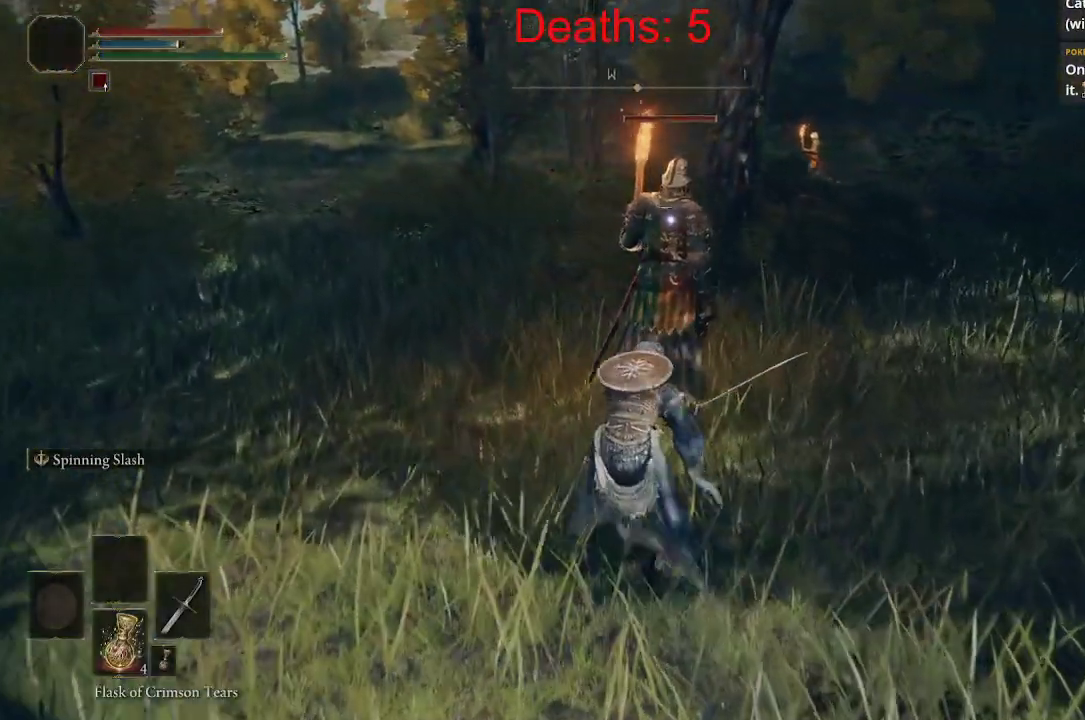
{"buttons": [], "left_stick": "up", "right_stick": "right", "events": []}
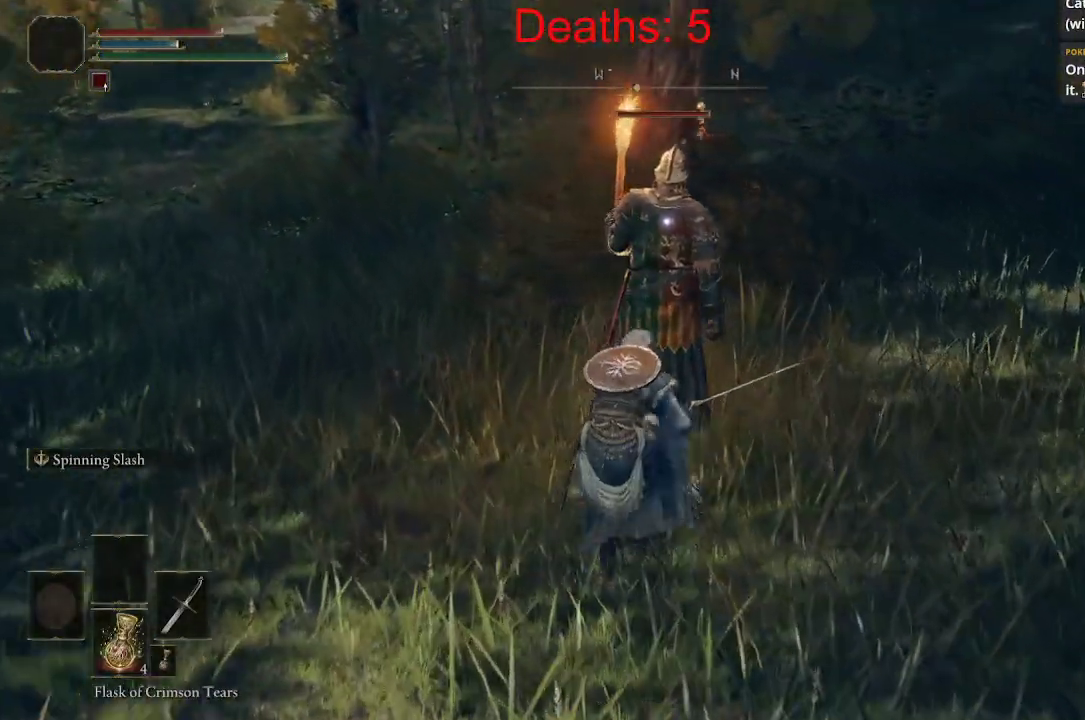
{"buttons": ["R1"], "left_stick": "up", "right_stick": "right", "events": [[50, "R1", "down"]]}
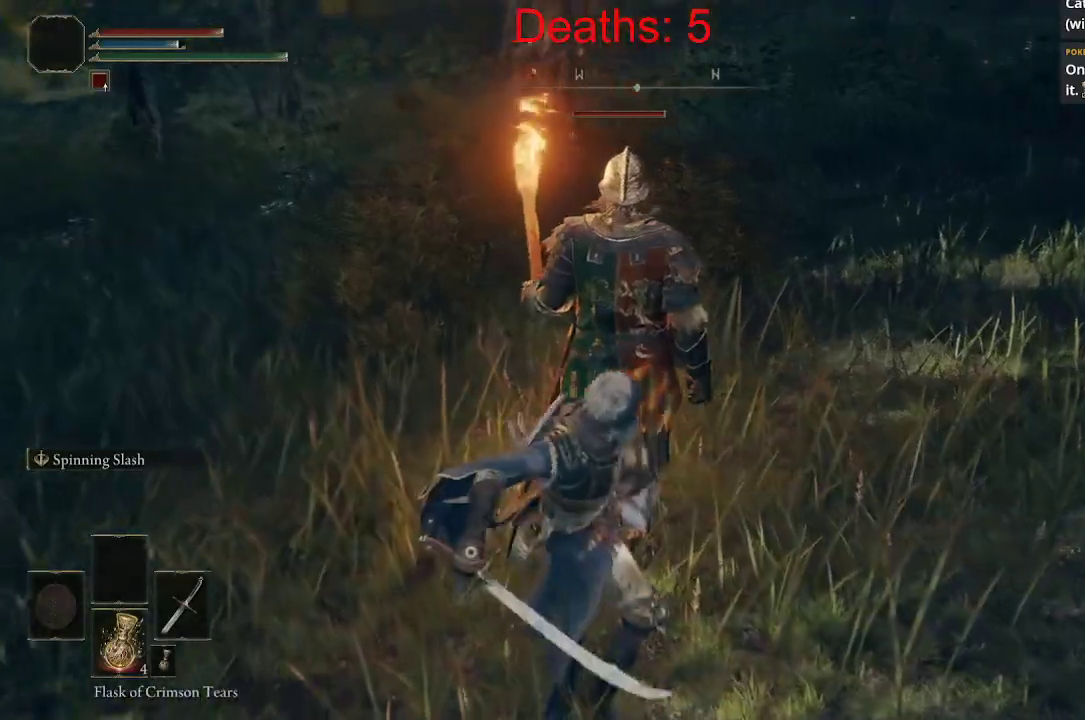
{"buttons": [], "left_stick": "center", "right_stick": "right", "events": [[383, "R1", "up"], [467, "left_stick", "center"]]}
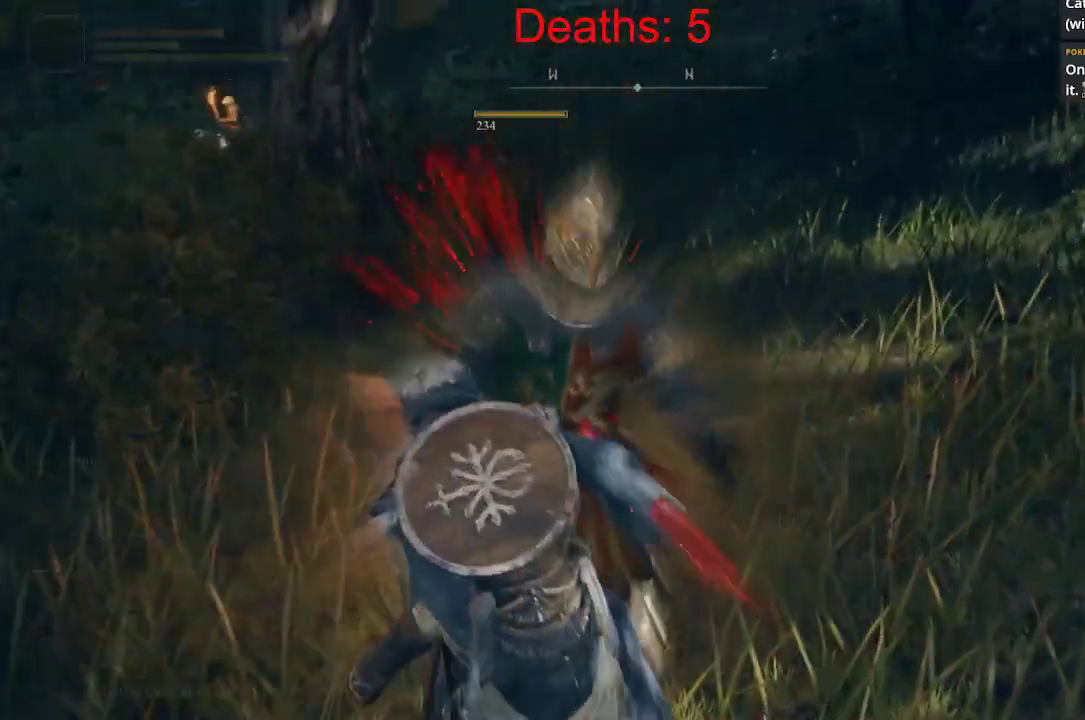
{"buttons": [], "left_stick": "center", "right_stick": "up-left", "events": [[17, "right_stick", "center"], [200, "right_stick", "up-left"]]}
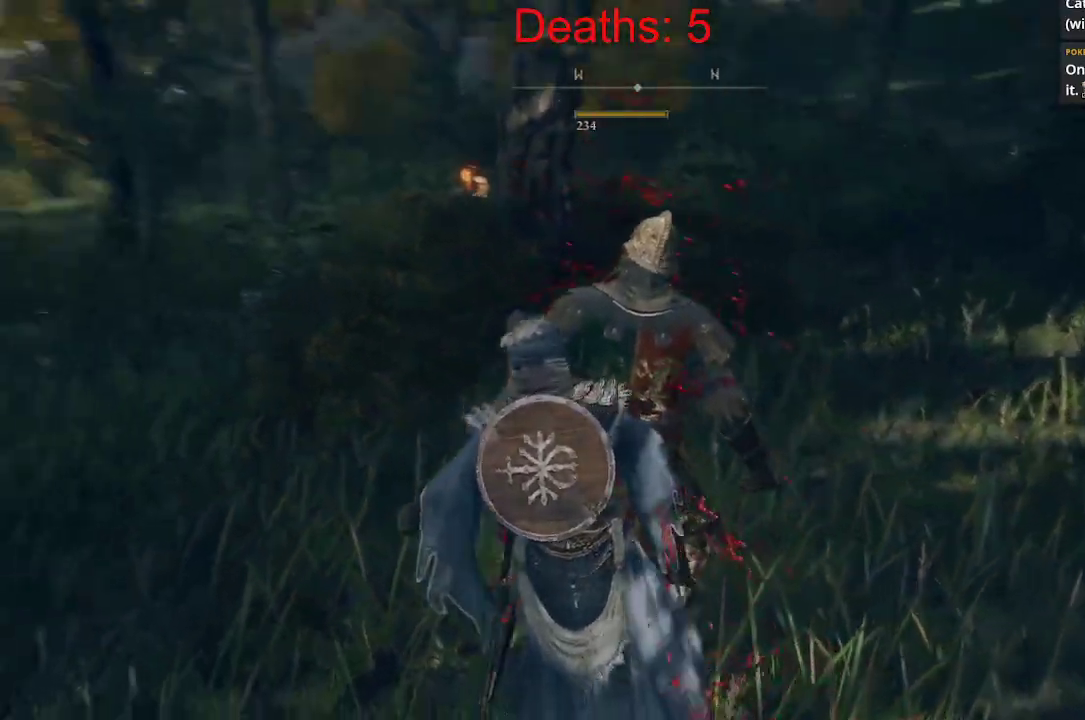
{"buttons": [], "left_stick": "center", "right_stick": "center", "events": [[167, "right_stick", "center"]]}
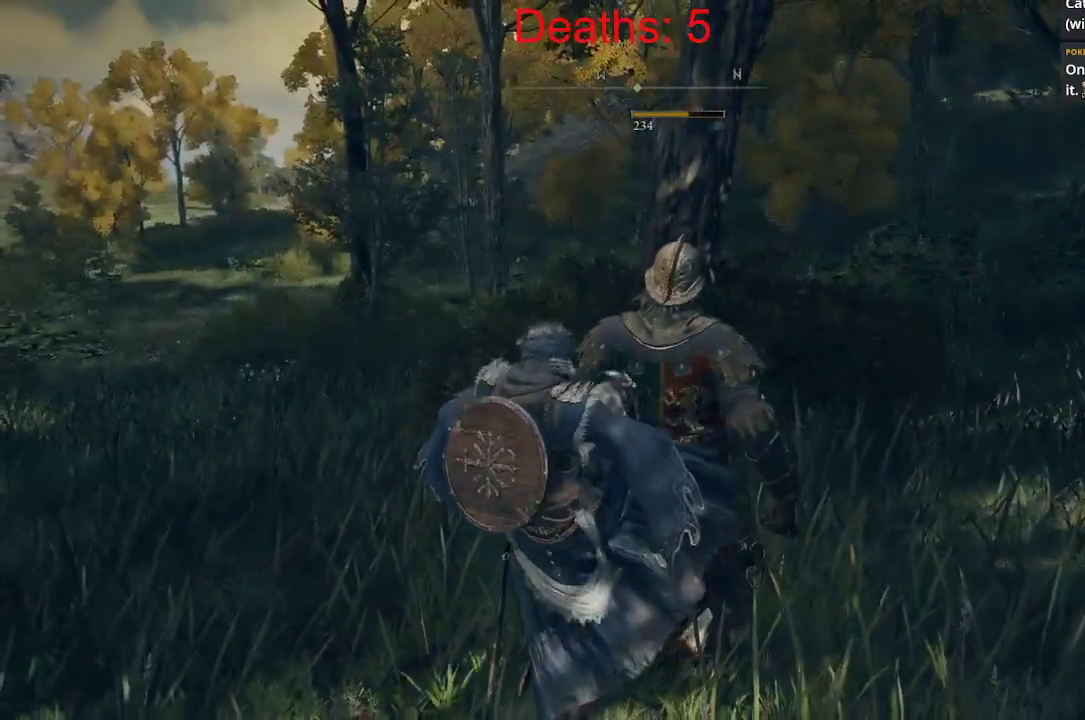
{"buttons": [], "left_stick": "center", "right_stick": "center", "events": []}
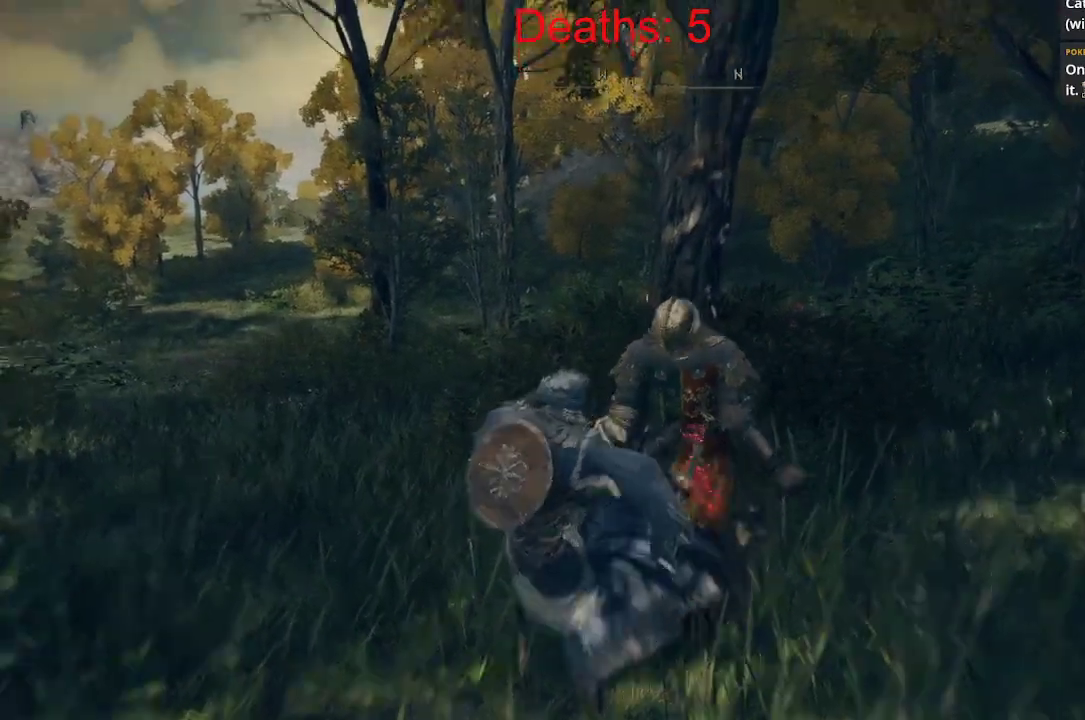
{"buttons": [], "left_stick": "up-right", "right_stick": "center", "events": [[50, "left_stick", "up-right"]]}
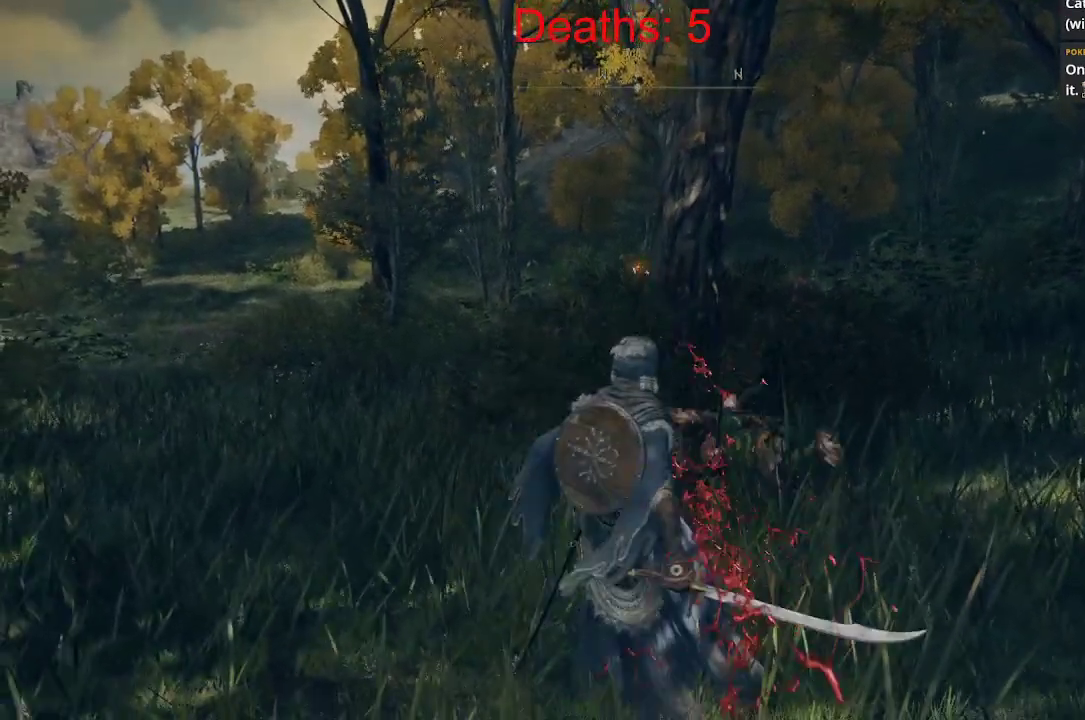
{"buttons": [], "left_stick": "up-right", "right_stick": "center", "events": []}
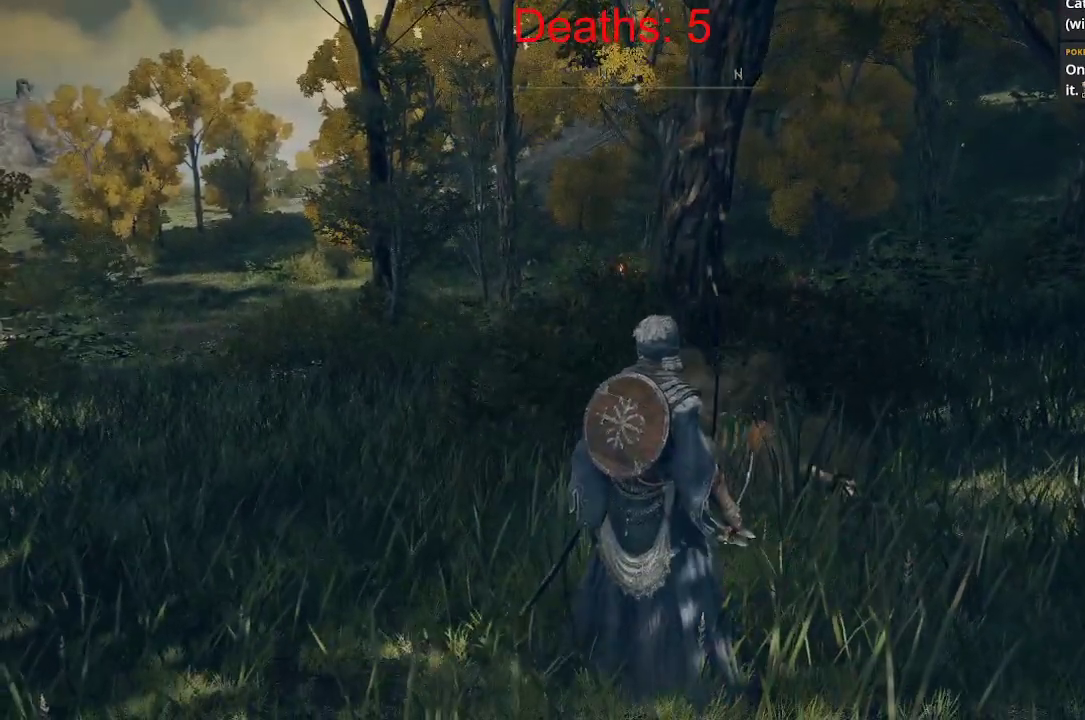
{"buttons": [], "left_stick": "up", "right_stick": "center", "events": [[367, "L3", "down"], [417, "left_stick", "up"], [500, "L3", "up"]]}
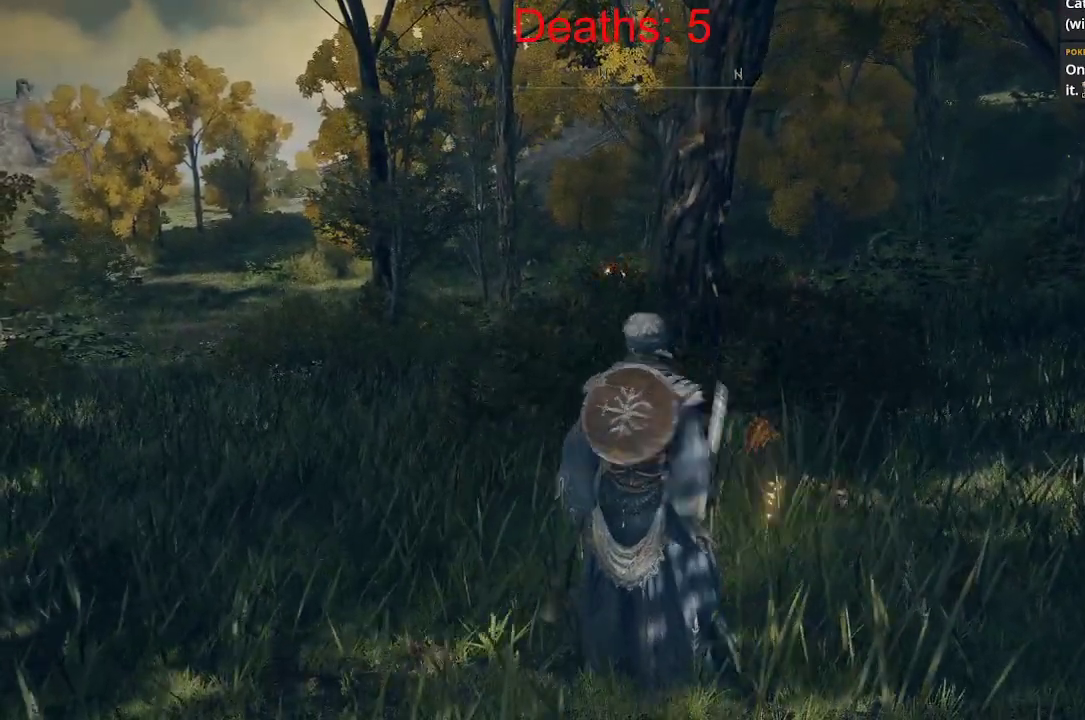
{"buttons": [], "left_stick": "up-right", "right_stick": "down-left", "events": [[17, "left_stick", "up-right"], [333, "right_stick", "down-left"]]}
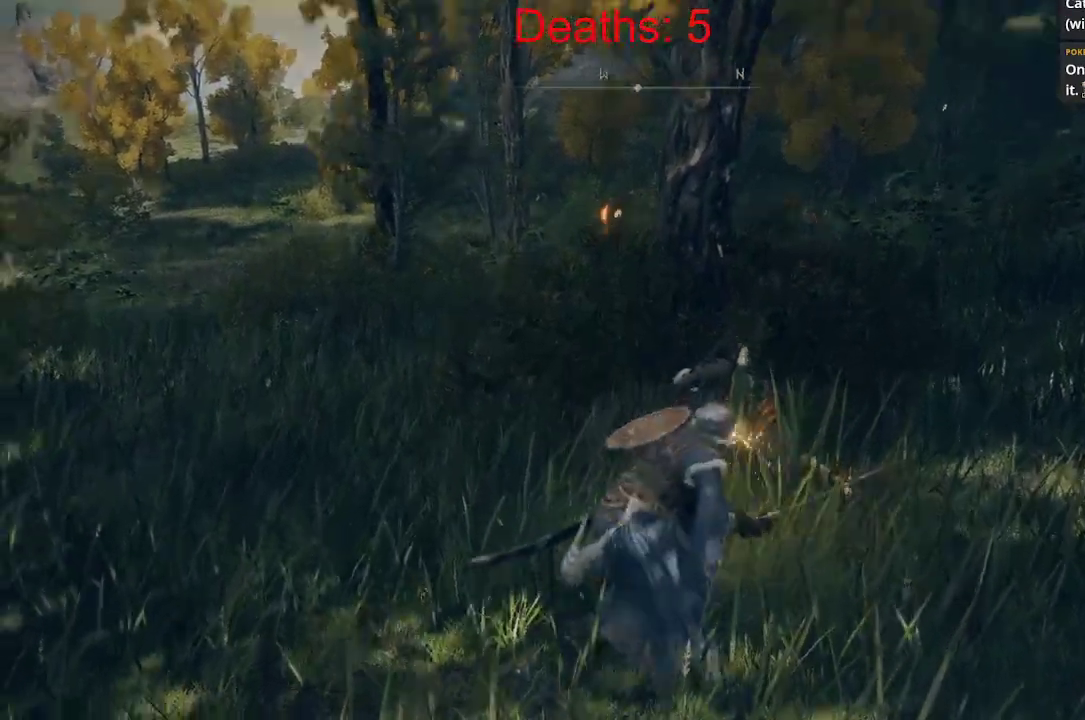
{"buttons": [], "left_stick": "up-right", "right_stick": "left", "events": [[283, "right_stick", "left"]]}
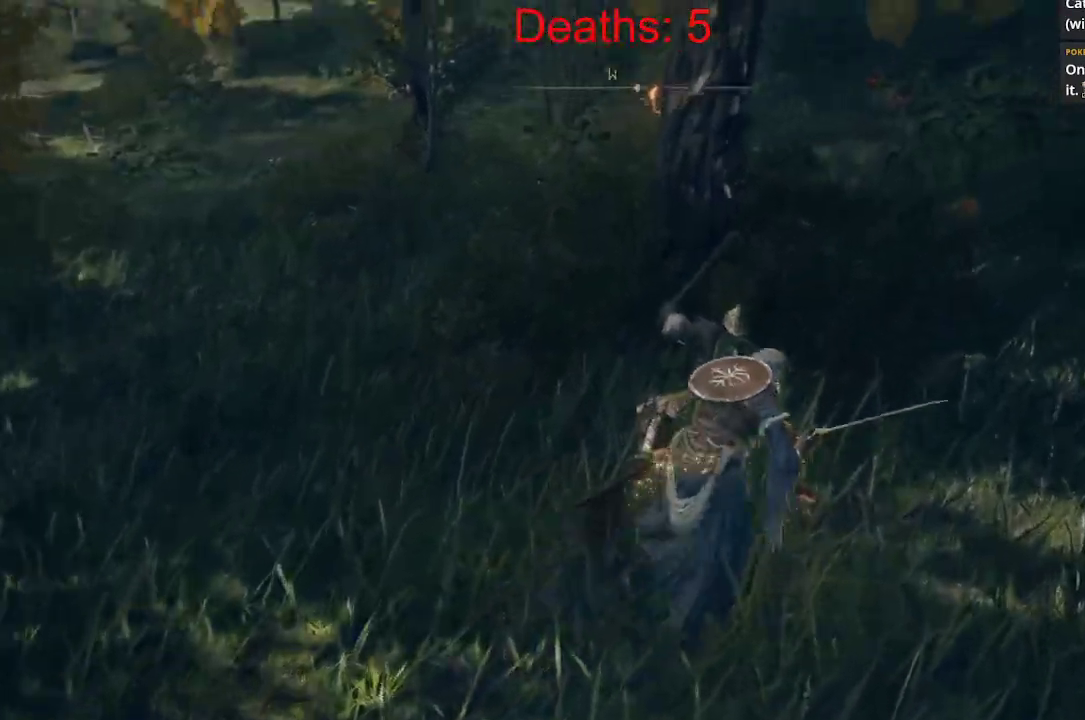
{"buttons": [], "left_stick": "up", "right_stick": "left", "events": [[467, "left_stick", "up"]]}
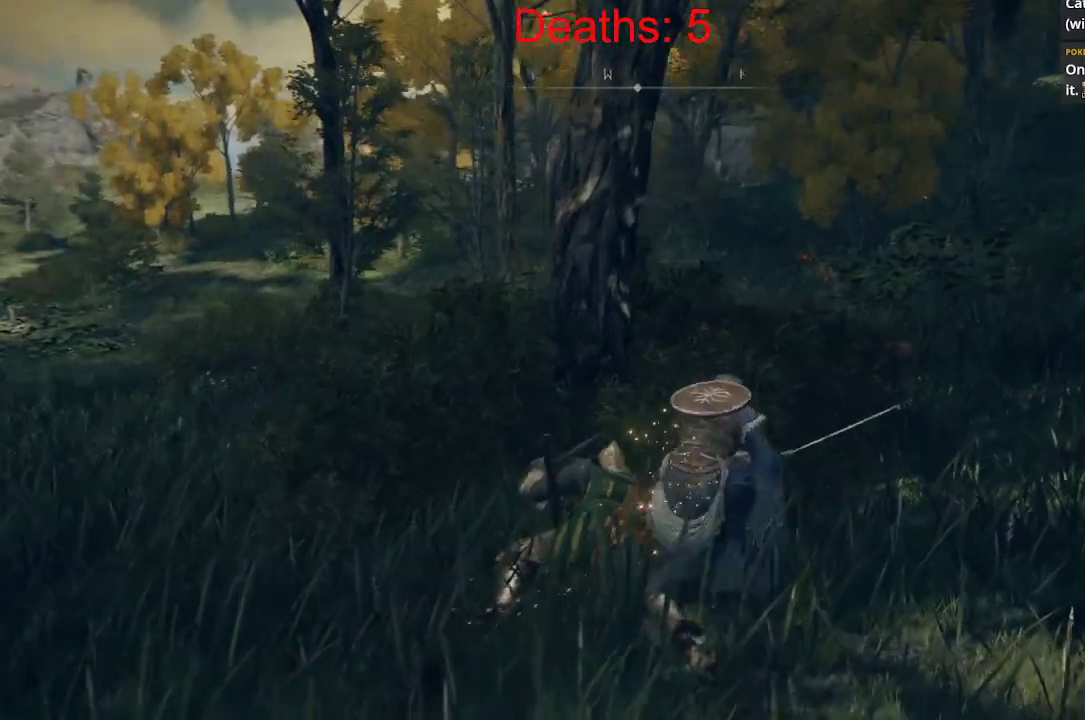
{"buttons": [], "left_stick": "up", "right_stick": "left", "events": []}
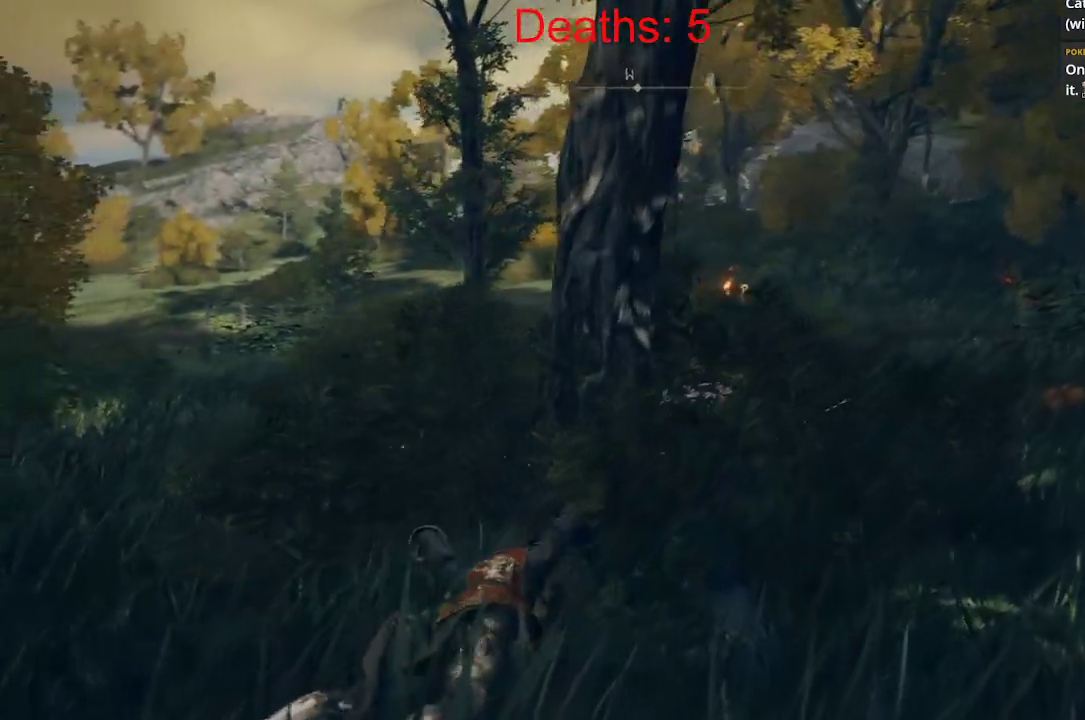
{"buttons": [], "left_stick": "up-right", "right_stick": "down-left", "events": [[150, "left_stick", "up-right"], [233, "right_stick", "down-left"]]}
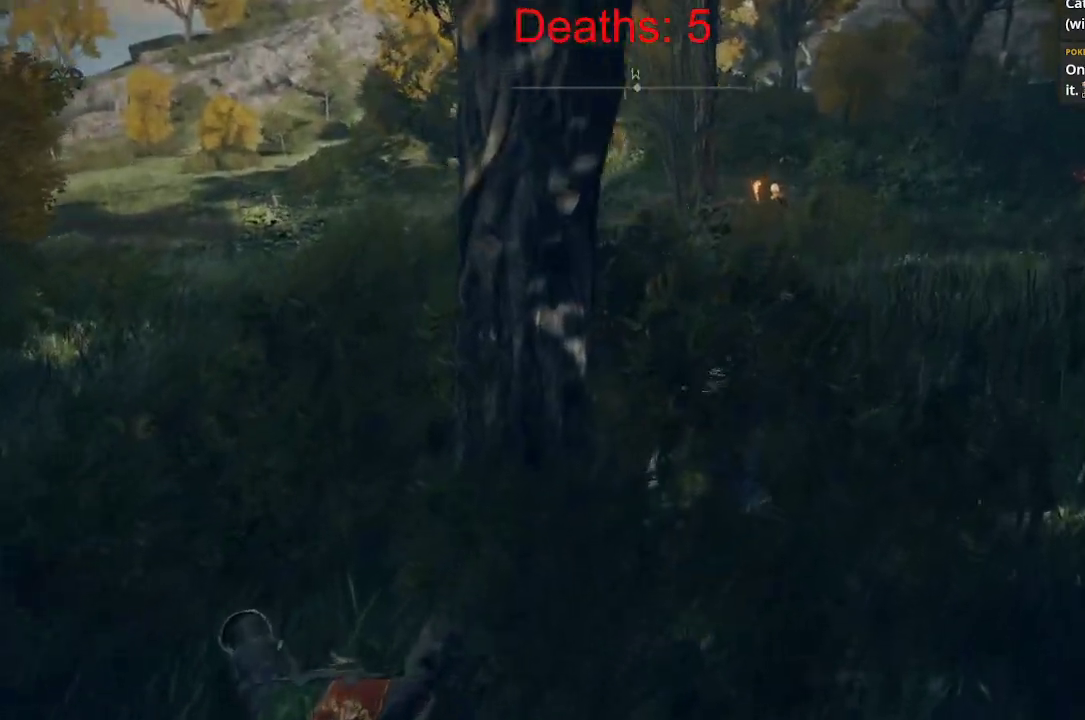
{"buttons": [], "left_stick": "up-right", "right_stick": "left", "events": [[133, "right_stick", "left"]]}
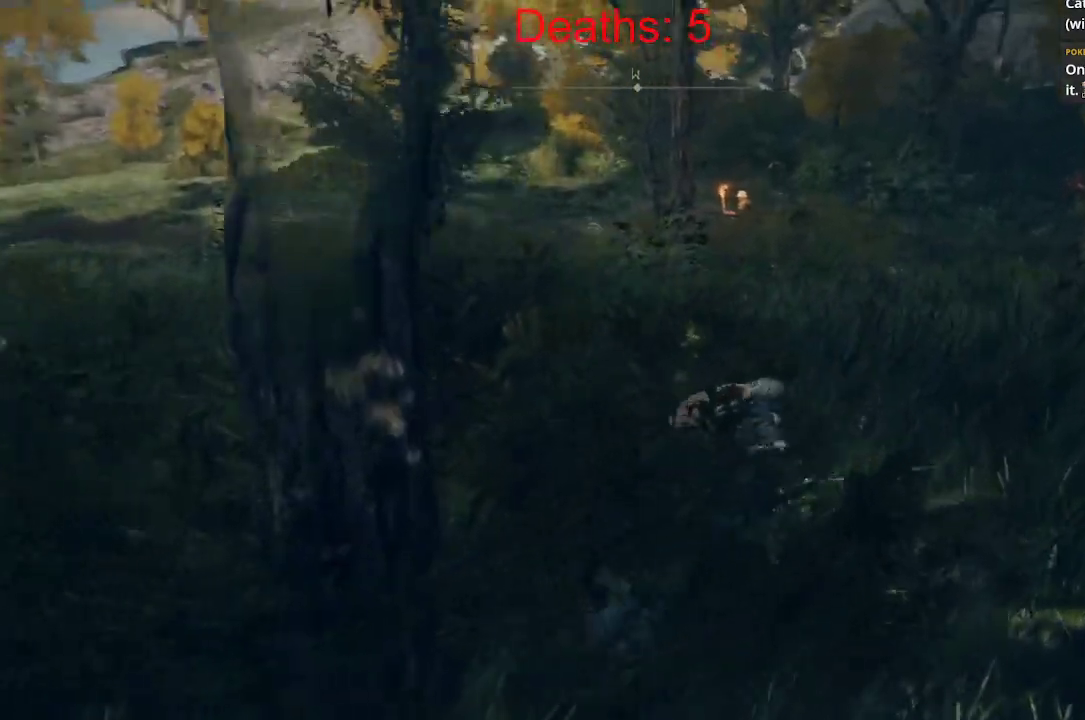
{"buttons": [], "left_stick": "center", "right_stick": "center", "events": [[167, "right_stick", "center"], [283, "left_stick", "center"]]}
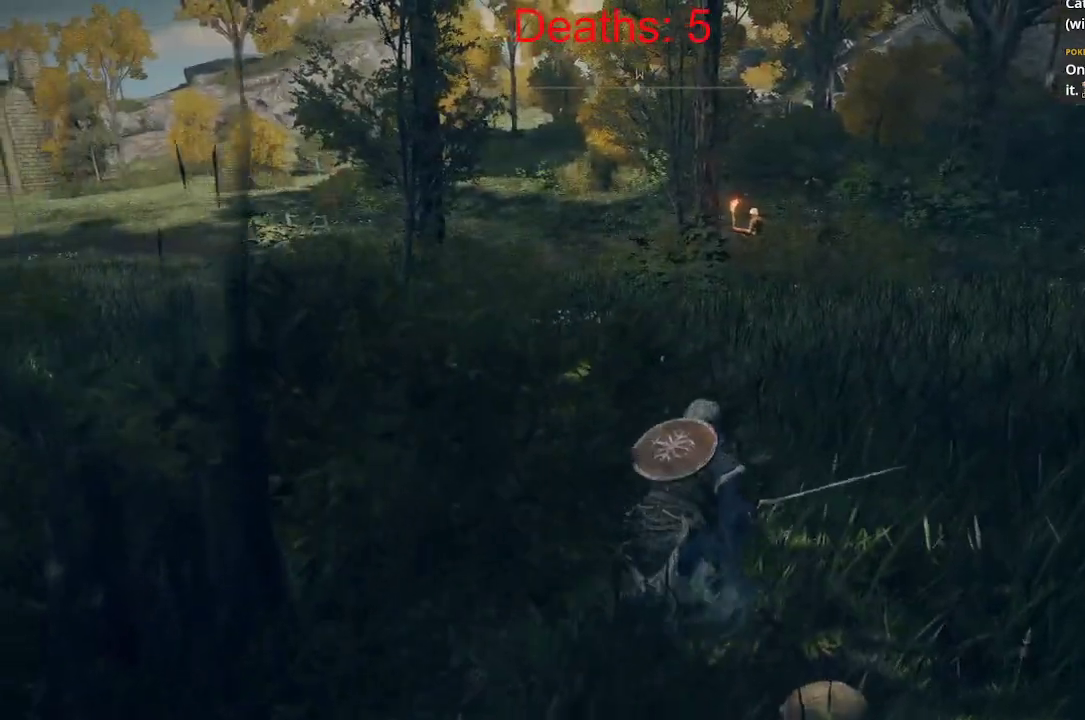
{"buttons": [], "left_stick": "up-right", "right_stick": "center", "events": [[133, "left_stick", "up-right"]]}